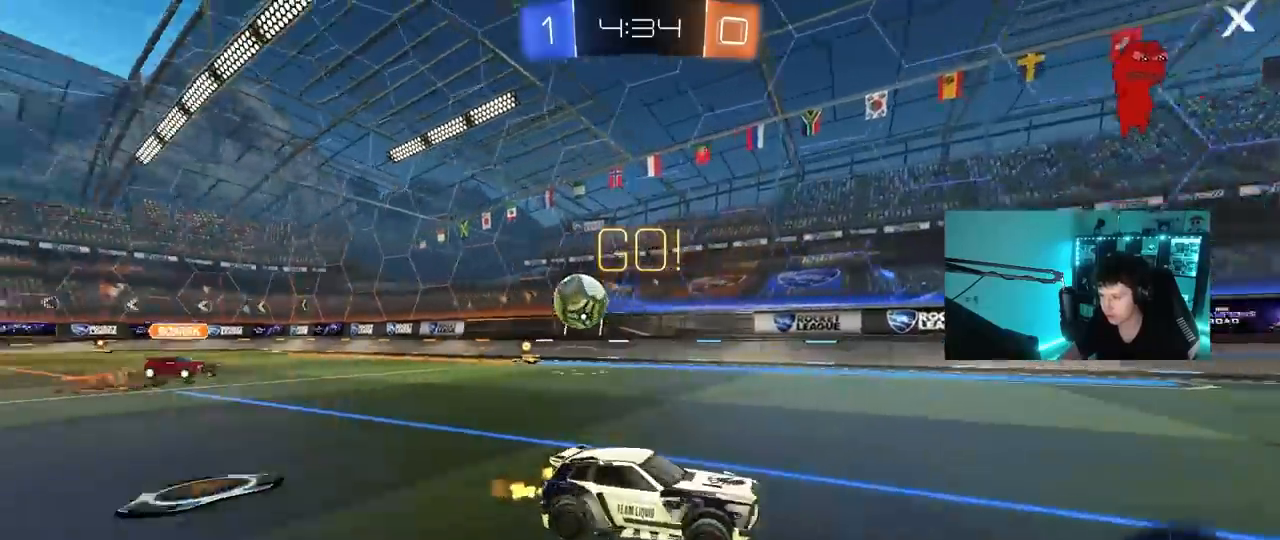
Gameplay with keyboard and mouse; each line is a JSON object with the keys and mouse buttons held at the frame after it. "events" lists presses ("down") and releases ("up") of "1", "2", "3", "4", "5", "a", "alt", "c", "caps_lock", "ctrl", "d", "e", "f", "g", "q", "r", "s", "shift", "space", "t", "tab", "v", "w", "x", "z", "mouse_left", "mouse_wheel" and "mouse_right" between this image and that frame as [ms after this image, input, new state], when the widget could be followed in between. "mouse_left", "mouse_wheel", "mouse_right" = the "left", "wheel", "right" buttons of the "mouse" list. No other keys are recorded. "wheel" means that the mouse wheel is clicked or scrolled. "mouse_move" is the direction in which the mouse moves at that frame (one of eight, or "still"), when it could be read.
{"keys": ["a", "w"], "mouse": [], "mouse_move": "still", "events": [[83, "shift", "down"], [133, "shift", "up"], [267, "d", "up"], [417, "a", "down"]]}
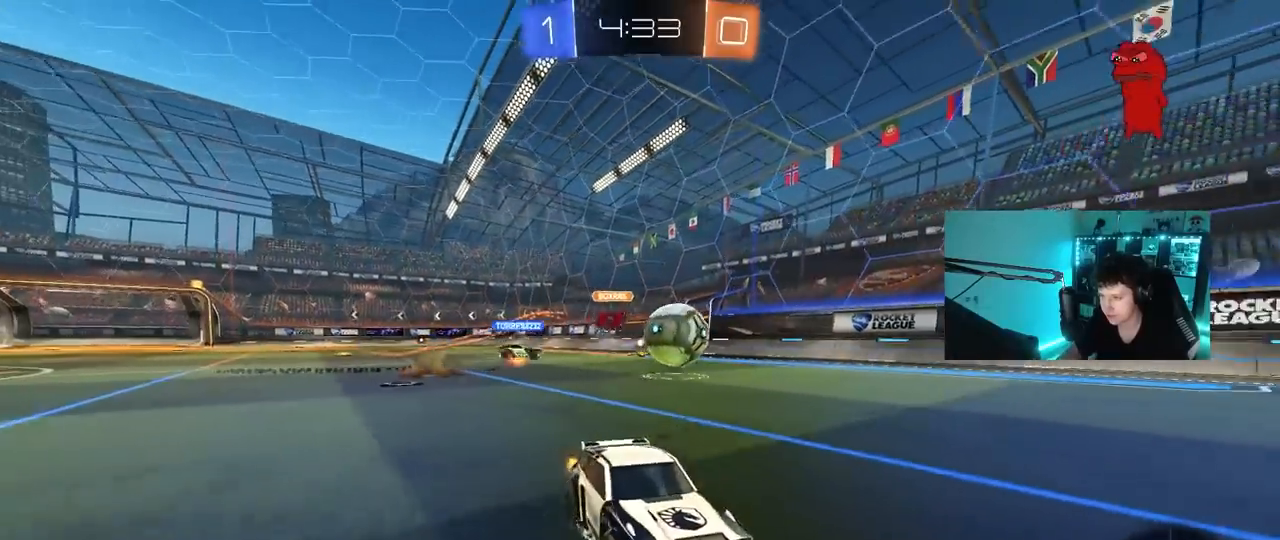
{"keys": ["w"], "mouse": ["left"], "mouse_move": "still", "events": [[17, "mouse_left", "down"], [200, "space", "down"], [383, "a", "up"], [383, "space", "up"]]}
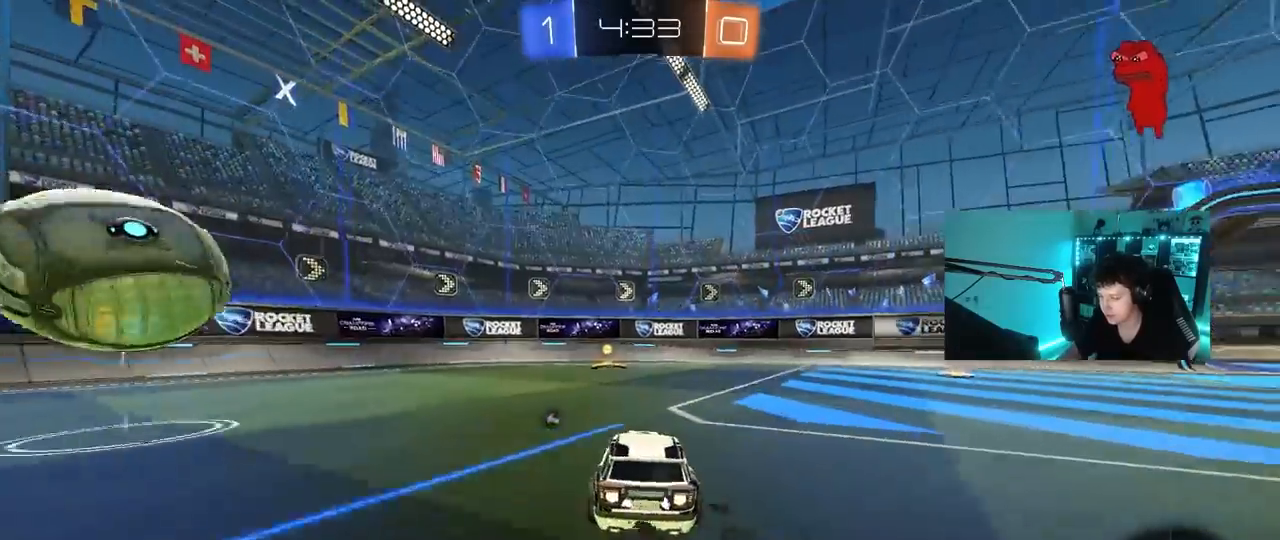
{"keys": ["d", "shift", "w"], "mouse": ["left"], "mouse_move": "still", "events": [[217, "space", "down"], [267, "a", "down"], [350, "a", "up"], [400, "space", "up"], [450, "d", "down"], [500, "shift", "down"]]}
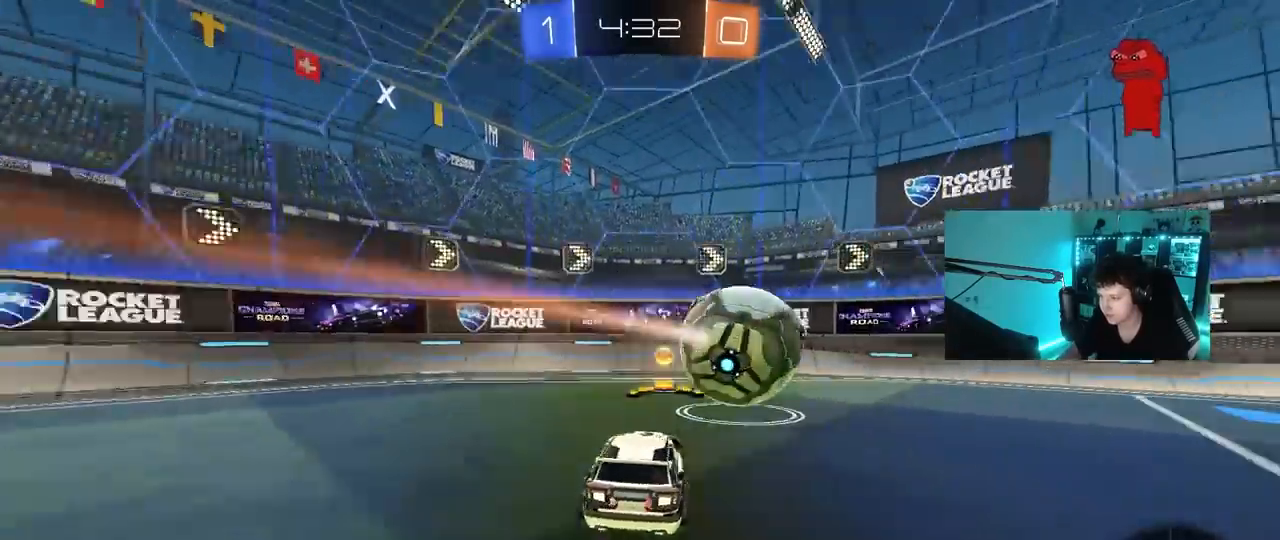
{"keys": ["a", "w"], "mouse": [], "mouse_move": "still", "events": [[133, "shift", "up"], [183, "mouse_left", "up"], [283, "d", "up"], [417, "a", "down"]]}
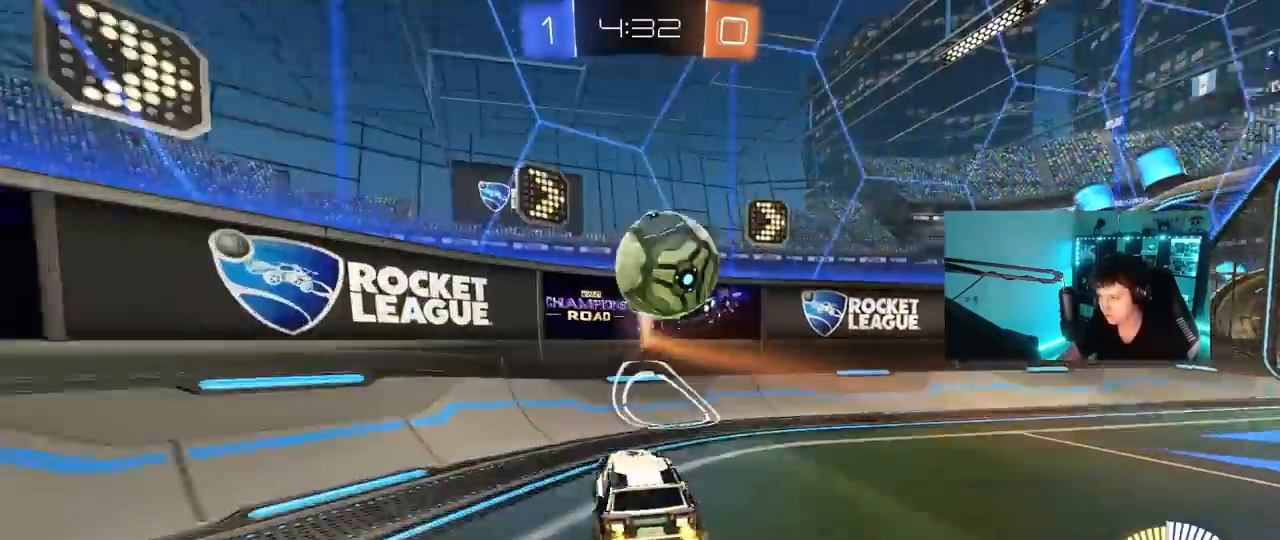
{"keys": ["d", "w"], "mouse": ["left"], "mouse_move": "still", "events": [[17, "a", "up"], [250, "mouse_left", "down"], [433, "d", "down"]]}
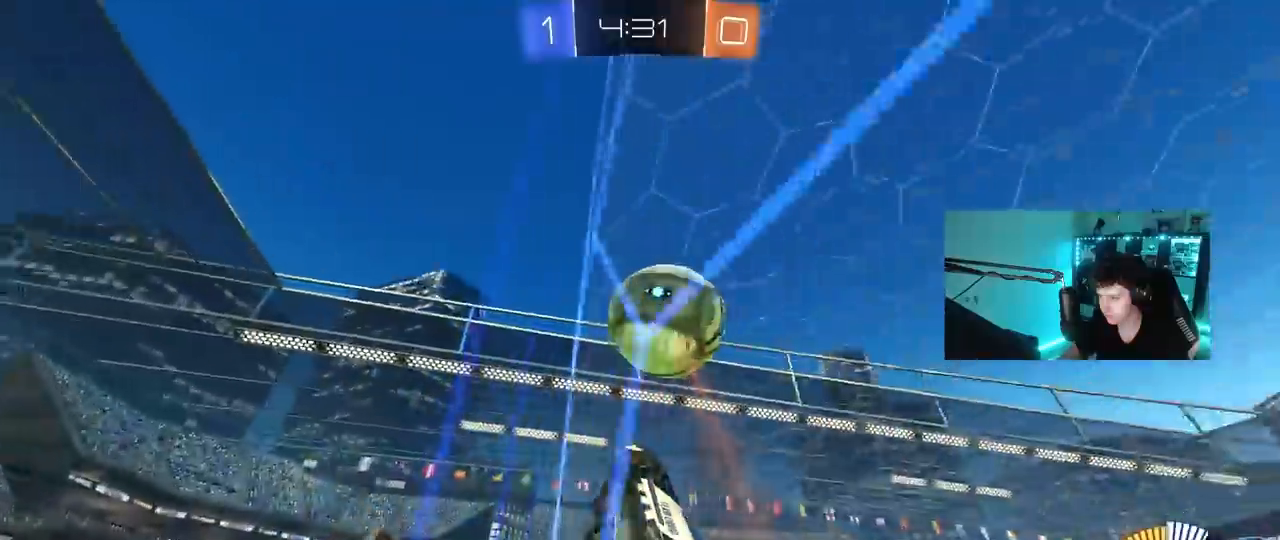
{"keys": ["w"], "mouse": [], "mouse_move": "still", "events": [[33, "d", "up"], [117, "mouse_left", "up"], [400, "d", "down"], [500, "d", "up"]]}
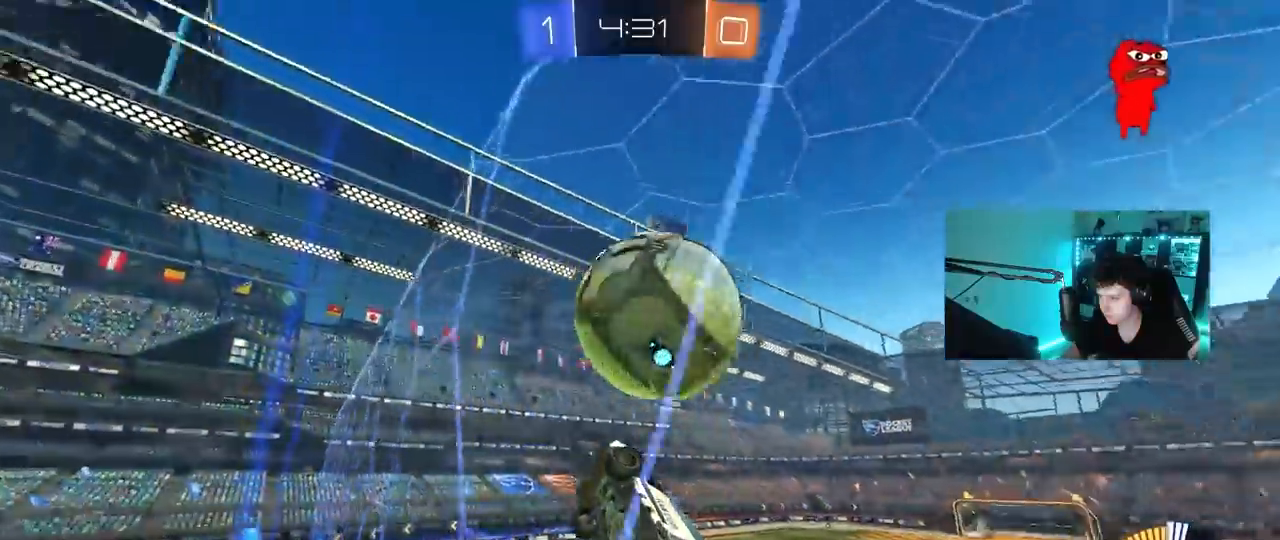
{"keys": ["w"], "mouse": ["left"], "mouse_move": "still", "events": [[50, "s", "down"], [50, "w", "up"], [183, "mouse_left", "down"], [183, "s", "up"], [283, "w", "down"], [317, "mouse_left", "up"], [367, "mouse_left", "down"]]}
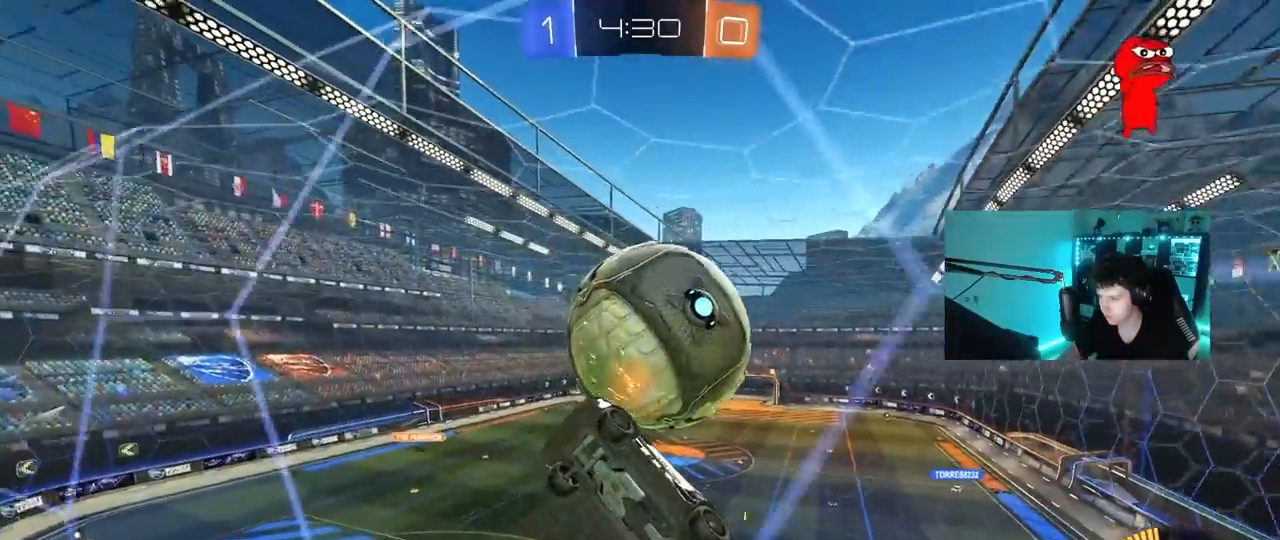
{"keys": ["w"], "mouse": [], "mouse_move": "still", "events": [[50, "a", "down"], [50, "mouse_left", "up"], [200, "a", "up"], [250, "d", "down"], [483, "d", "up"]]}
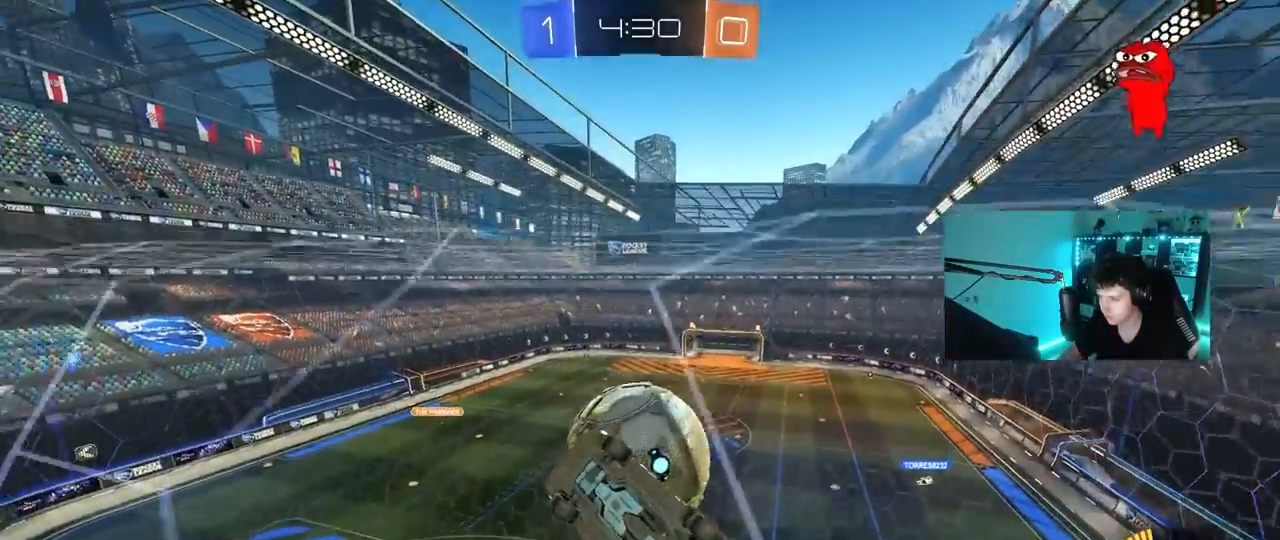
{"keys": ["d", "s"], "mouse": ["right"], "mouse_move": "still", "events": [[167, "w", "up"], [217, "a", "down"], [217, "w", "down"], [267, "w", "up"], [300, "a", "up"], [300, "mouse_right", "down"], [300, "s", "down"], [450, "d", "down"]]}
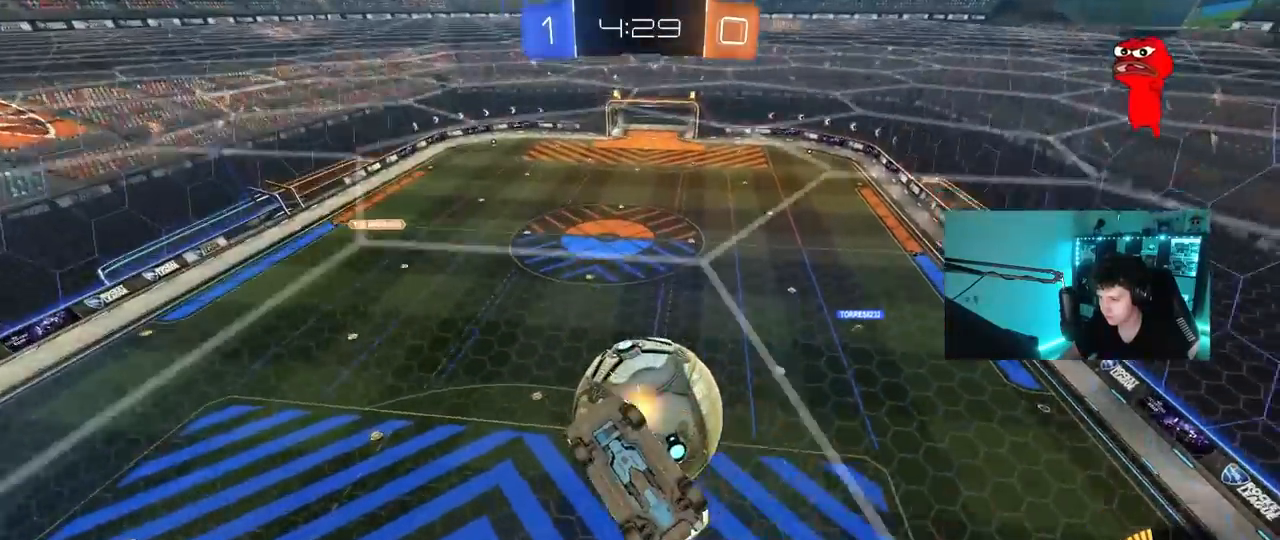
{"keys": ["a", "shift"], "mouse": ["left"], "mouse_move": "still", "events": [[33, "mouse_right", "up"], [183, "a", "down"], [233, "shift", "down"], [267, "d", "up"], [417, "mouse_left", "down"], [467, "s", "up"]]}
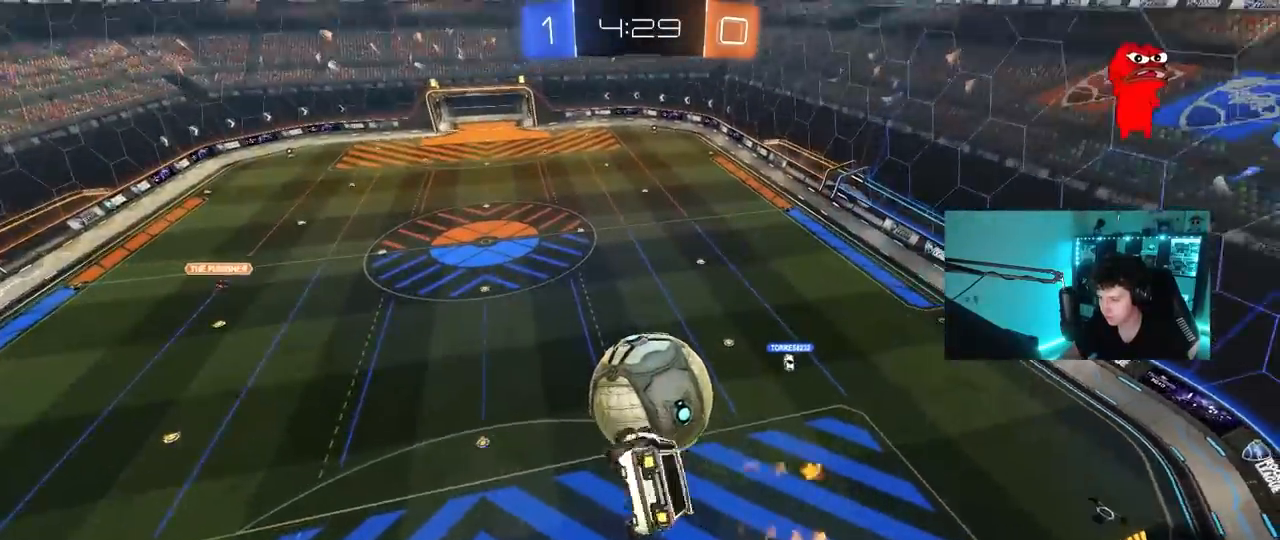
{"keys": ["a", "shift"], "mouse": ["left"], "mouse_move": "still", "events": [[100, "w", "down"], [333, "w", "up"]]}
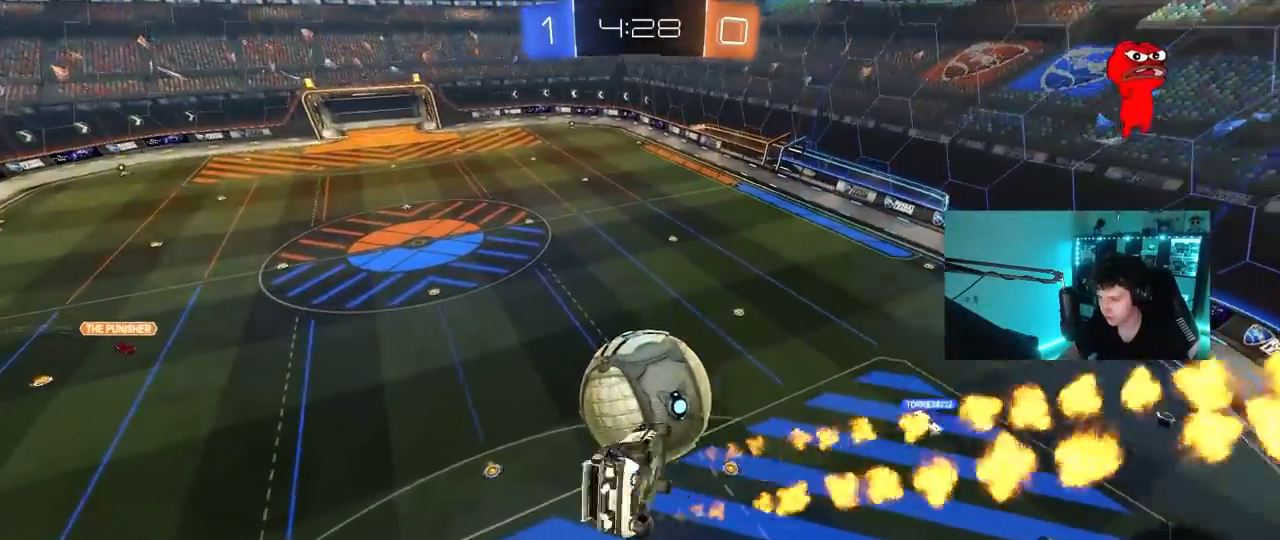
{"keys": ["a", "shift", "w"], "mouse": [], "mouse_move": "still", "events": [[17, "w", "down"], [267, "w", "up"], [450, "mouse_left", "up"], [500, "w", "down"]]}
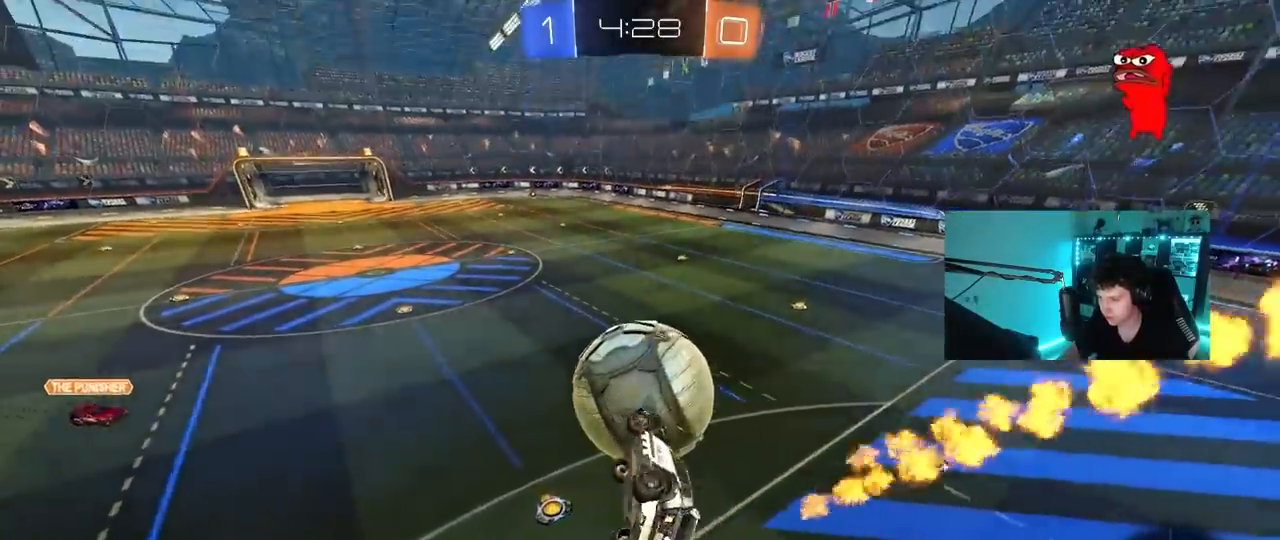
{"keys": ["a", "s"], "mouse": [], "mouse_move": "still", "events": [[183, "w", "up"], [233, "shift", "up"], [367, "s", "down"]]}
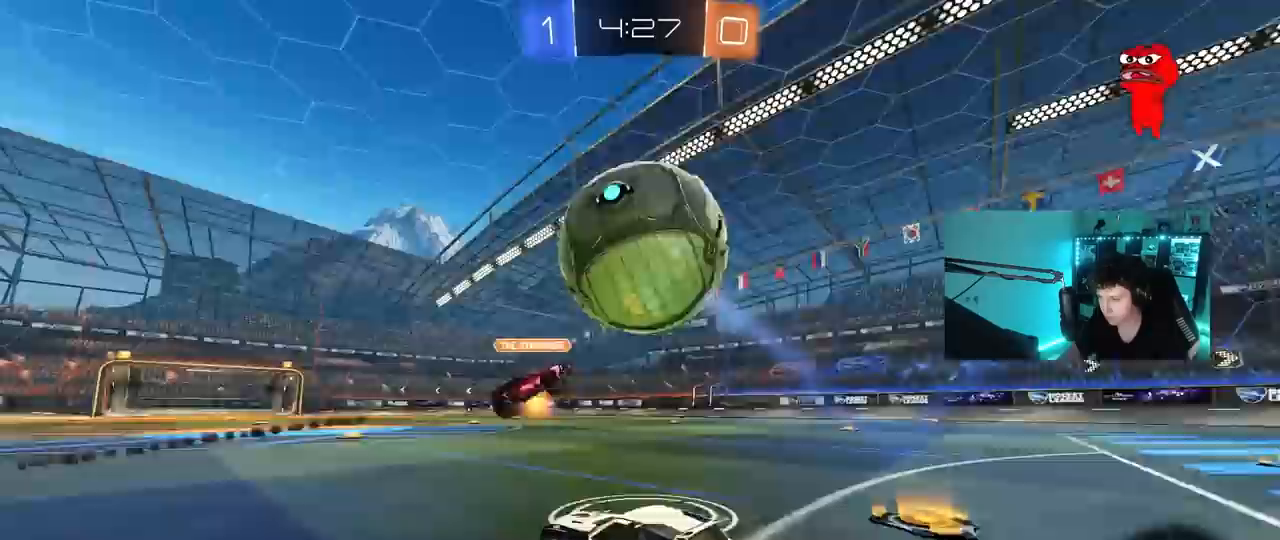
{"keys": ["d", "s"], "mouse": ["right"], "mouse_move": "down-left", "events": [[17, "s", "up"], [200, "w", "down"], [250, "a", "up"], [333, "d", "down"], [333, "w", "up"], [383, "mouse_right", "down"], [433, "s", "down"]]}
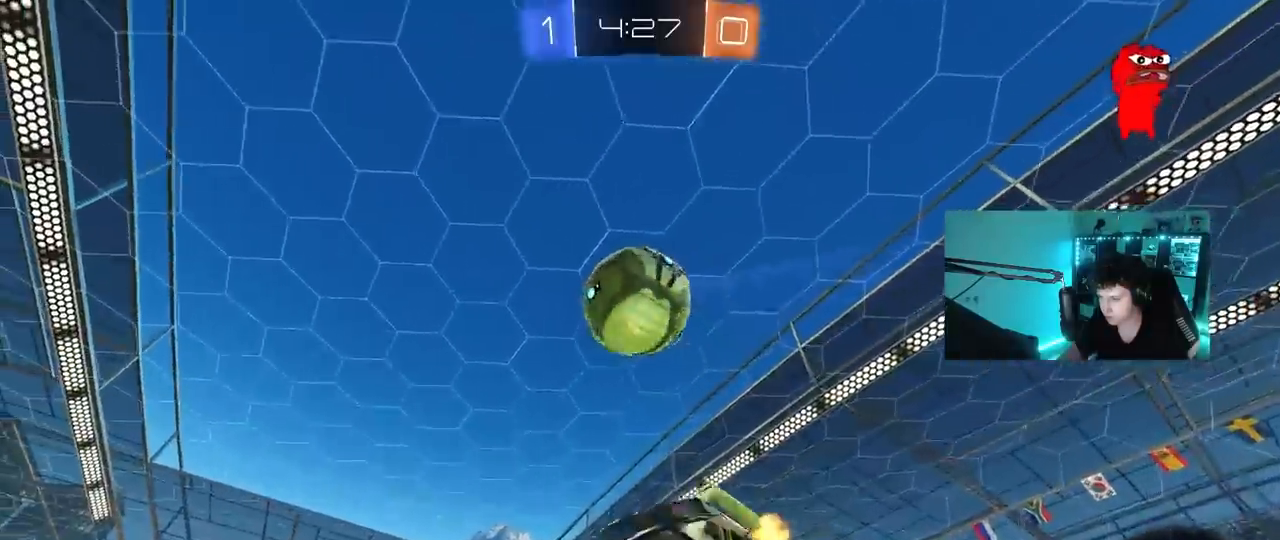
{"keys": ["a", "shift"], "mouse": [], "mouse_move": "still", "events": [[67, "mouse_left", "down"], [67, "mouse_right", "up"], [67, "s", "up"], [117, "d", "up"], [167, "mouse_right", "down"], [217, "a", "down"], [217, "shift", "down"], [300, "w", "down"], [350, "mouse_right", "up"], [350, "w", "up"], [450, "mouse_left", "up"]]}
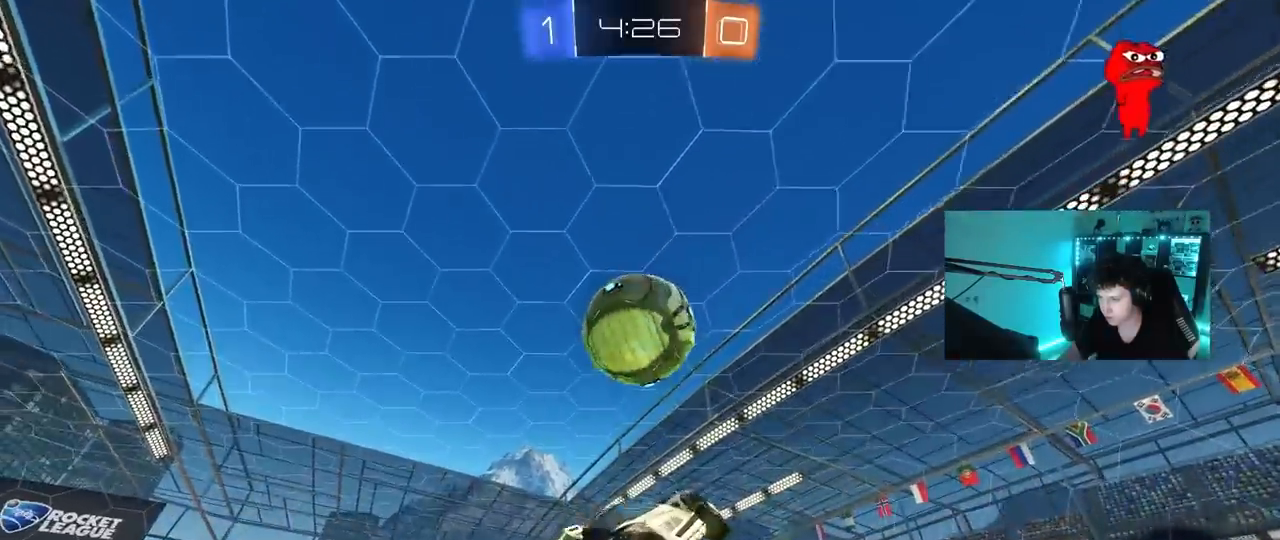
{"keys": ["a", "shift"], "mouse": [], "mouse_move": "still", "events": [[33, "s", "down"], [183, "s", "up"], [233, "s", "down"], [283, "shift", "up"], [417, "s", "up"], [417, "shift", "down"]]}
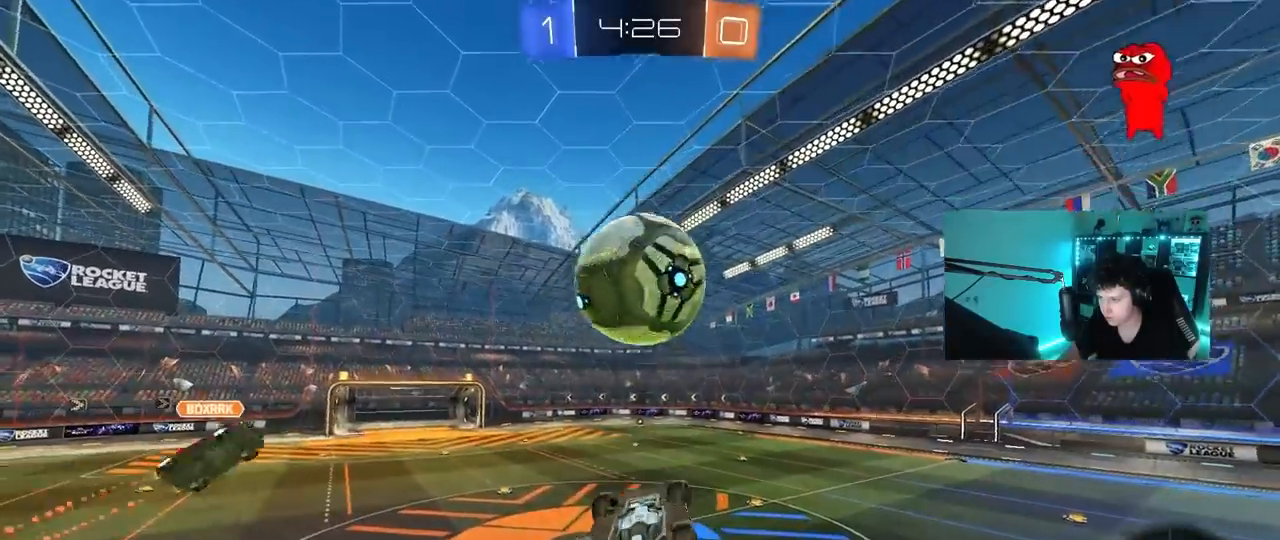
{"keys": [], "mouse": [], "mouse_move": "still", "events": [[333, "shift", "up"], [333, "w", "down"], [383, "a", "up"], [483, "w", "up"]]}
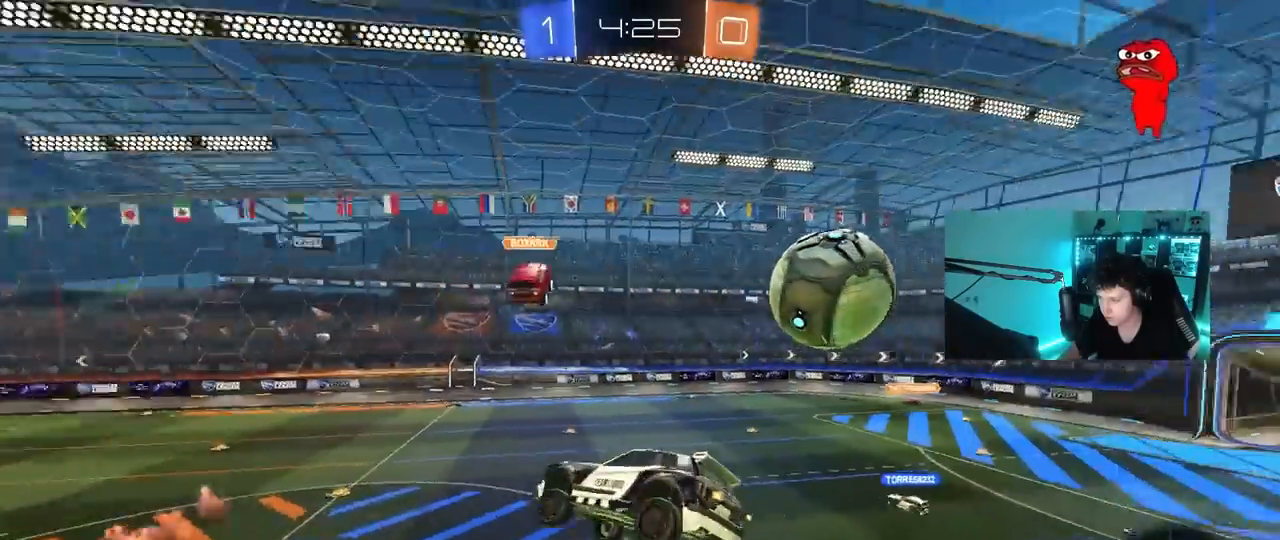
{"keys": ["a", "shift"], "mouse": [], "mouse_move": "still", "events": [[117, "w", "down"], [167, "a", "down"], [217, "w", "up"], [267, "a", "up"], [350, "a", "down"], [350, "s", "down"], [450, "shift", "down"], [500, "s", "up"]]}
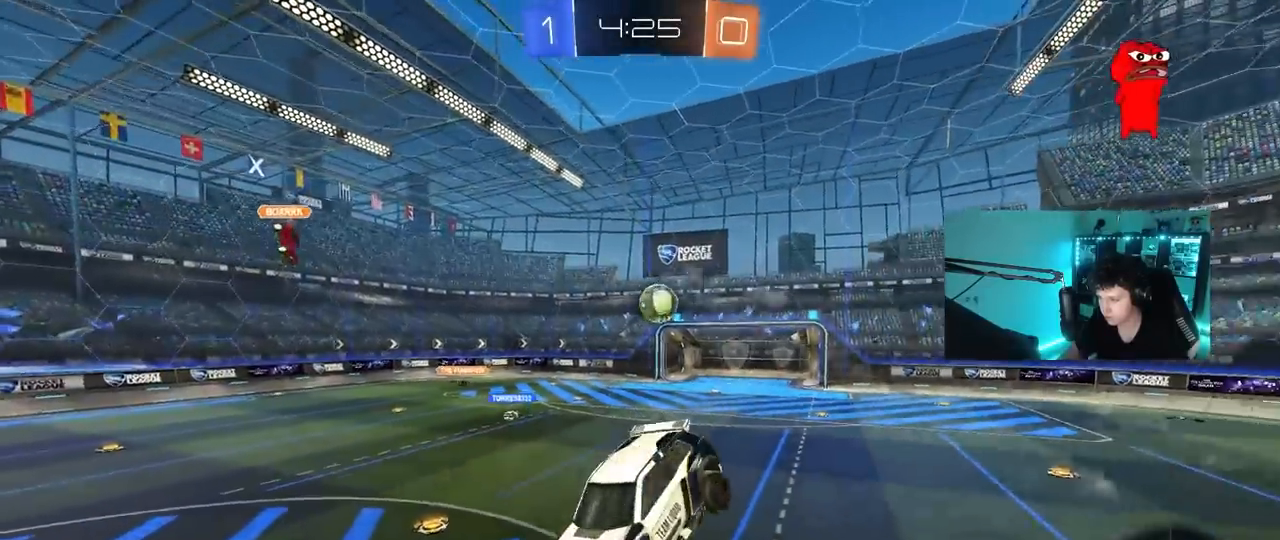
{"keys": [], "mouse": [], "mouse_move": "still", "events": [[33, "a", "up"], [33, "shift", "up"], [283, "a", "down"], [317, "a", "up"]]}
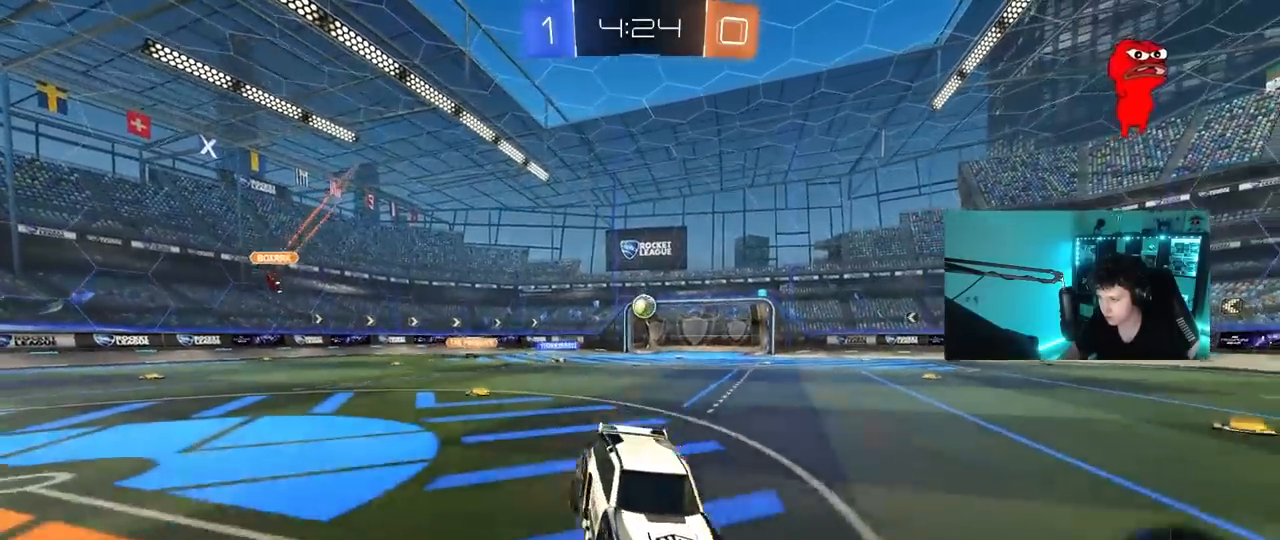
{"keys": ["w"], "mouse": [], "mouse_move": "still", "events": [[17, "w", "down"], [50, "a", "down"], [50, "mouse_left", "down"], [333, "a", "up"], [483, "mouse_left", "up"]]}
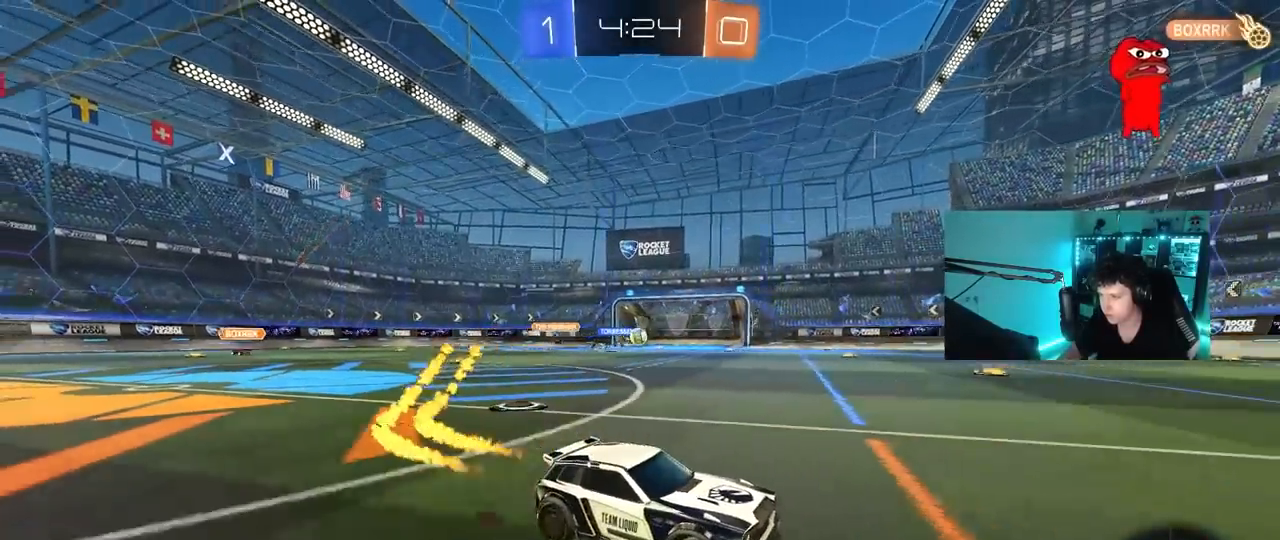
{"keys": ["w"], "mouse": ["left"], "mouse_move": "still", "events": [[217, "a", "down"], [217, "mouse_left", "down"], [317, "space", "down"], [350, "a", "up"], [500, "space", "up"]]}
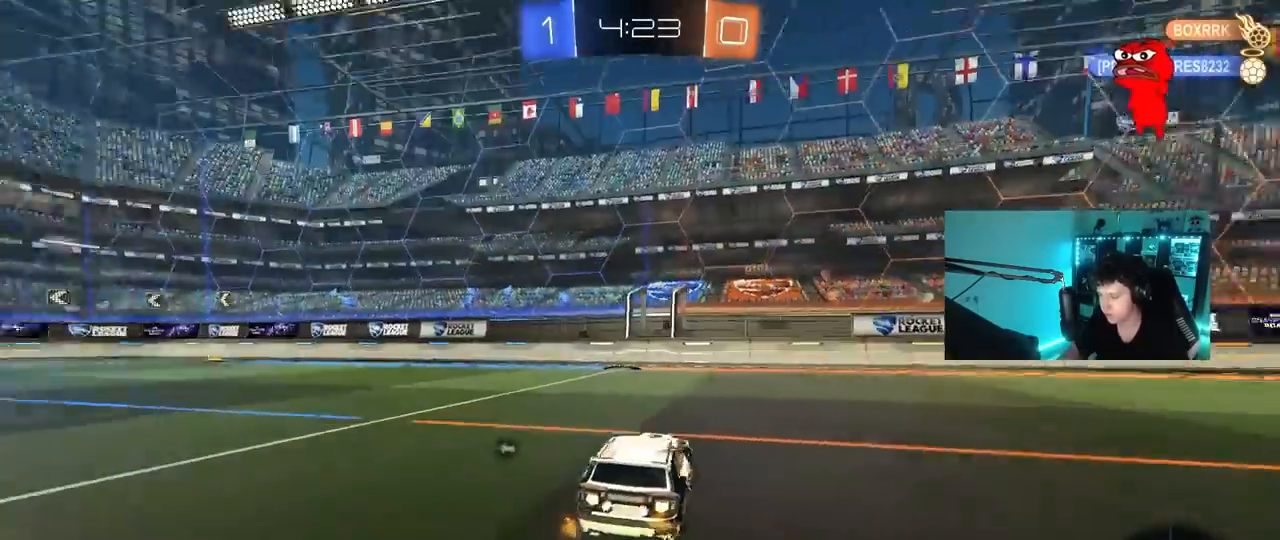
{"keys": ["w"], "mouse": [], "mouse_move": "still", "events": [[33, "mouse_left", "up"], [283, "space", "down"], [317, "a", "down"], [417, "space", "up"], [467, "a", "up"]]}
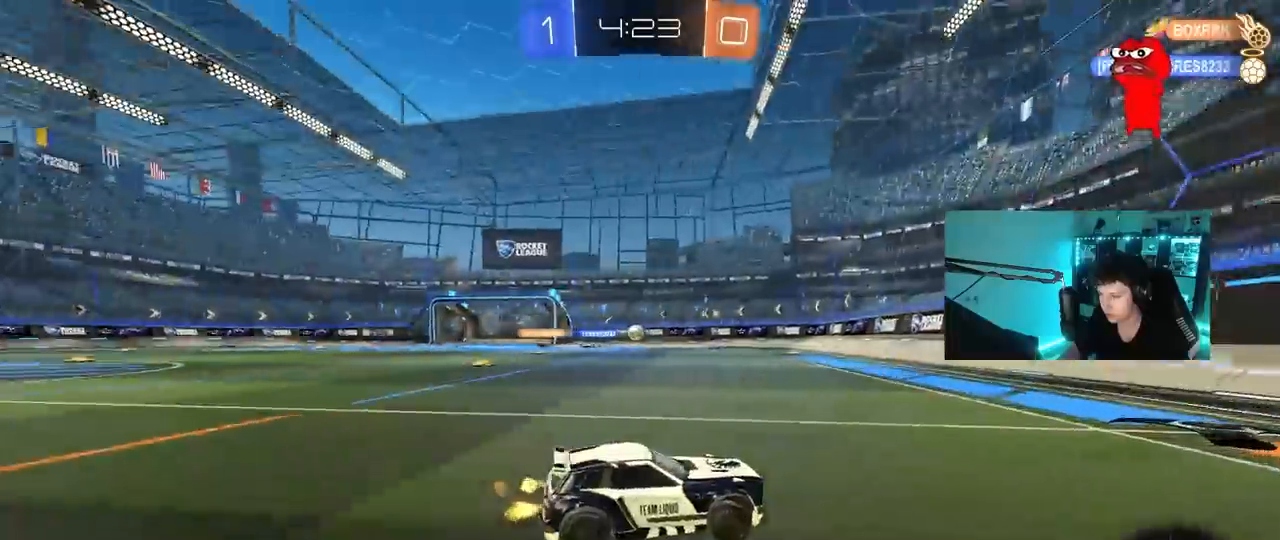
{"keys": ["a", "w"], "mouse": [], "mouse_move": "still", "events": [[100, "a", "down"], [100, "shift", "down"], [250, "shift", "up"]]}
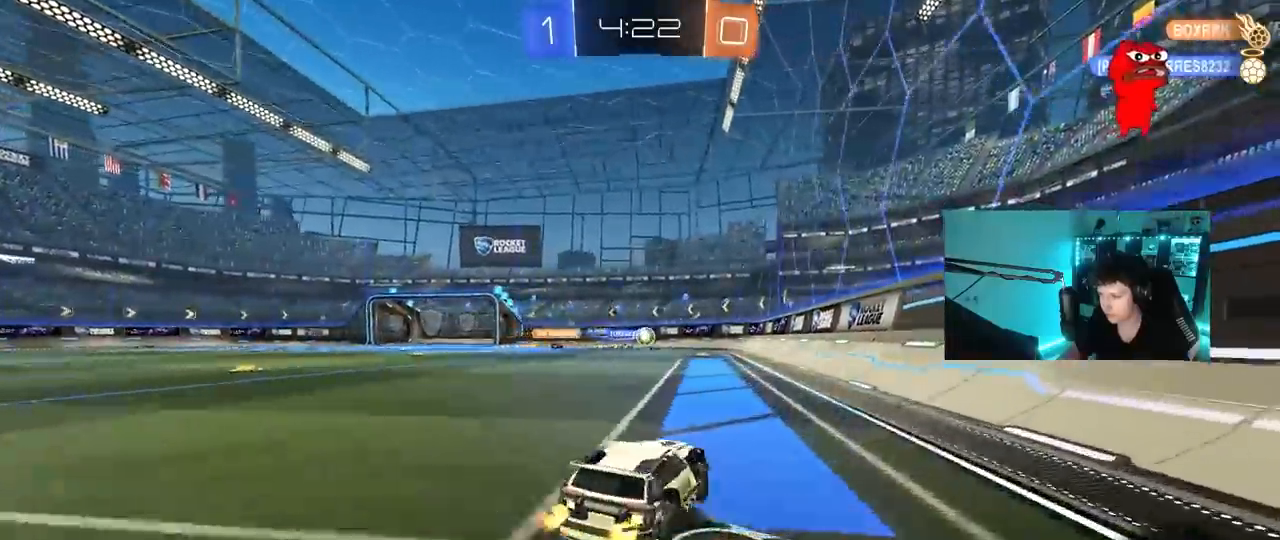
{"keys": ["a", "w"], "mouse": [], "mouse_move": "still", "events": [[350, "shift", "down"], [500, "shift", "up"]]}
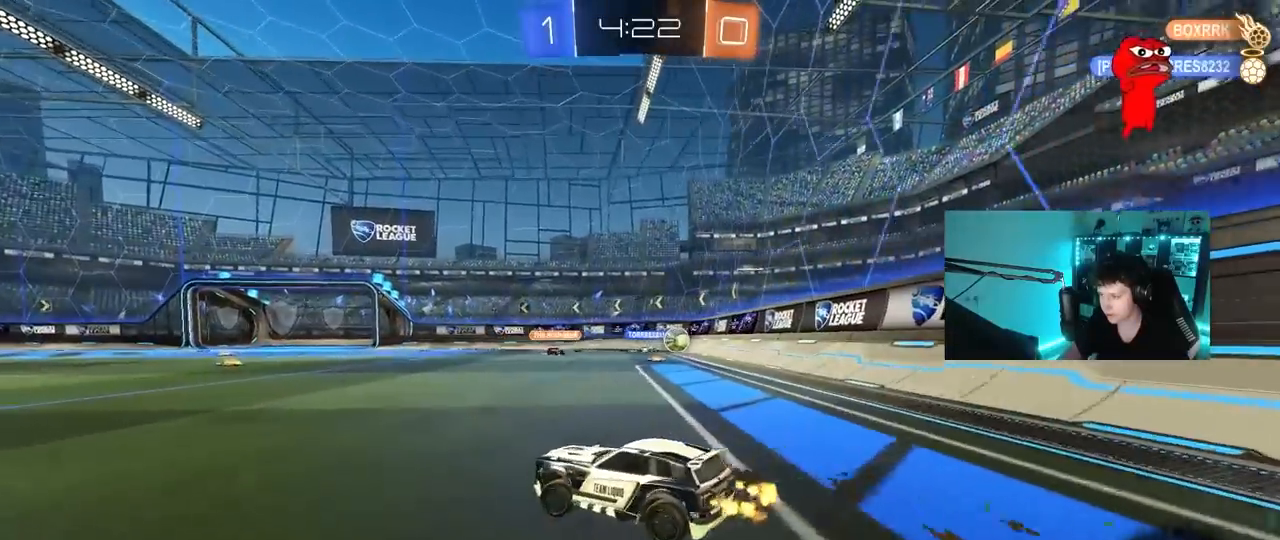
{"keys": ["a", "w"], "mouse": [], "mouse_move": "still", "events": [[183, "shift", "down"], [283, "shift", "up"]]}
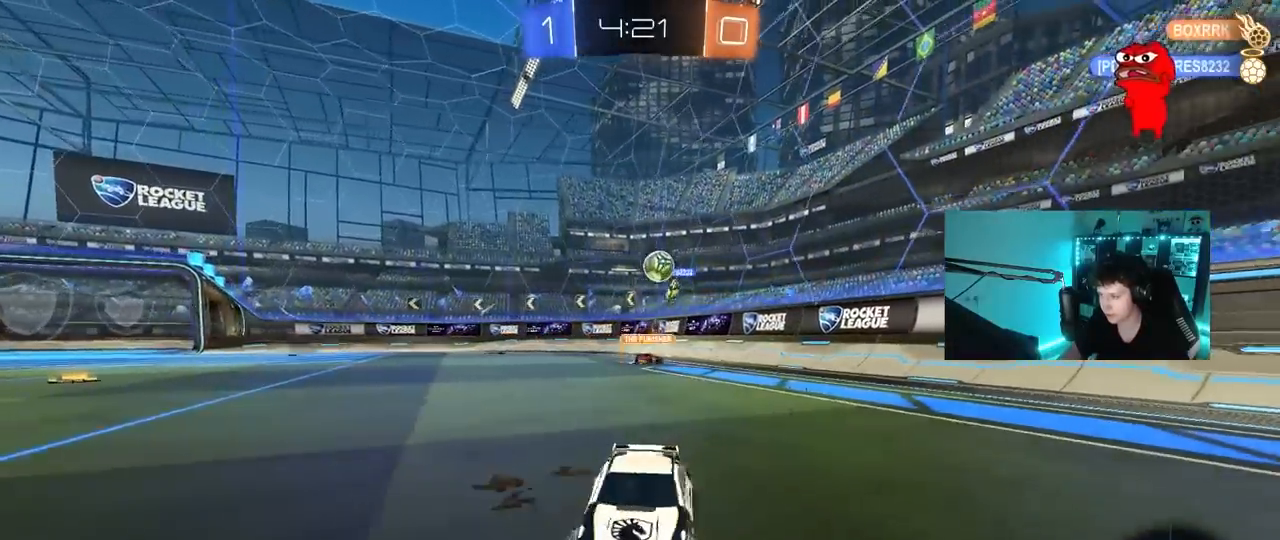
{"keys": ["a", "w"], "mouse": ["left"], "mouse_move": "still", "events": [[100, "space", "down"], [283, "mouse_left", "down"], [283, "space", "up"]]}
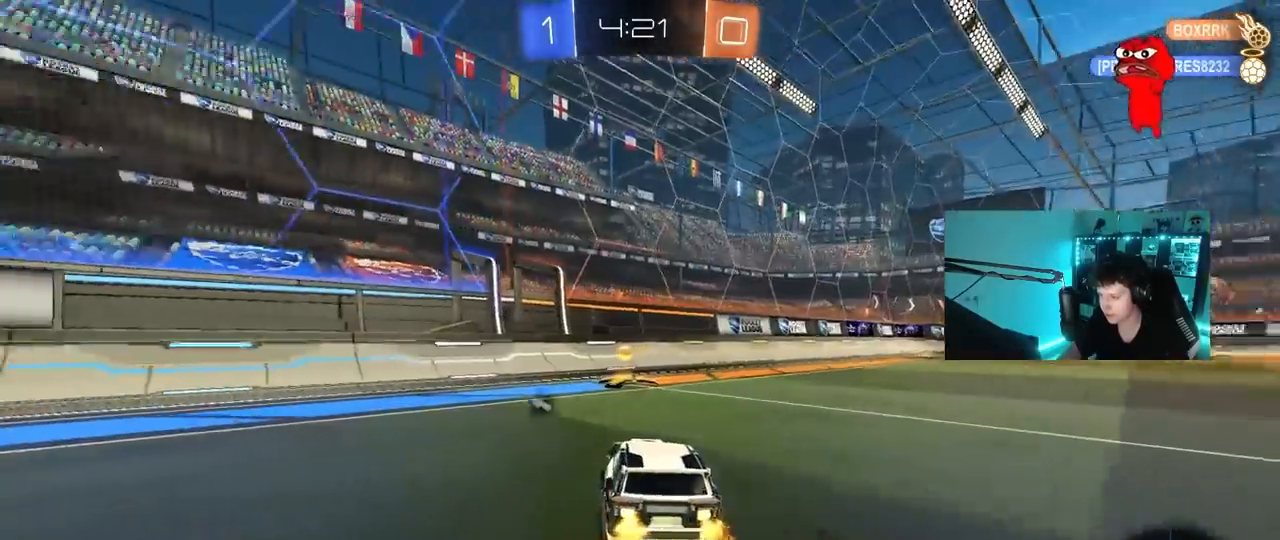
{"keys": ["a", "s", "shift"], "mouse": ["left"], "mouse_move": "still", "events": [[33, "a", "up"], [33, "d", "down"], [33, "mouse_right", "down"], [117, "a", "down"], [117, "mouse_right", "up"], [117, "shift", "down"], [167, "d", "up"], [217, "mouse_right", "down"], [300, "s", "down"], [300, "w", "up"], [400, "mouse_right", "up"]]}
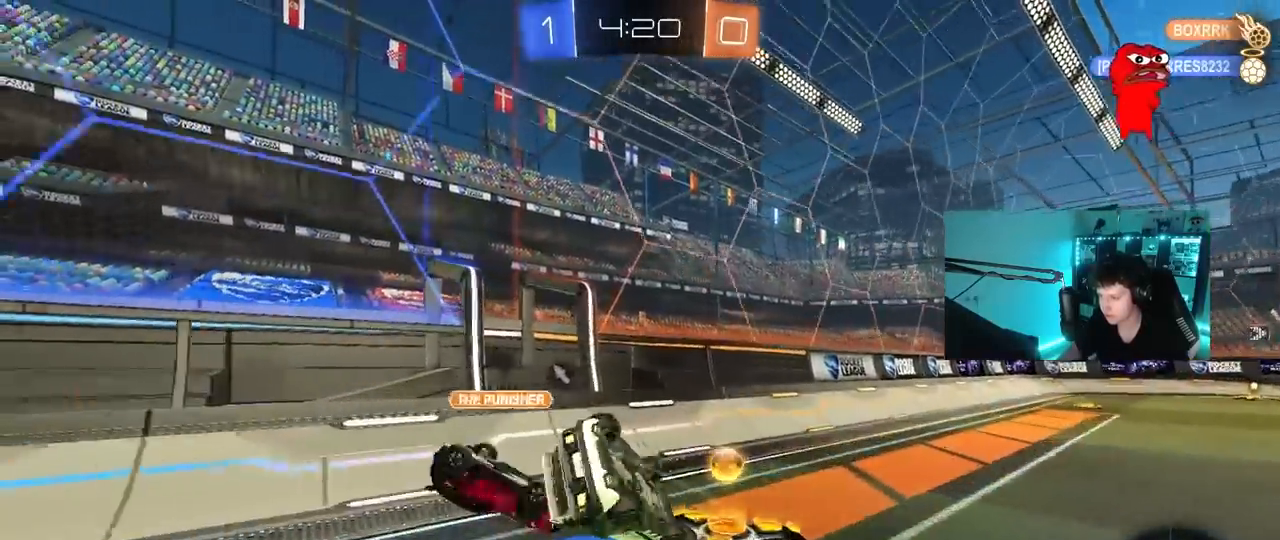
{"keys": [], "mouse": [], "mouse_move": "still", "events": [[50, "s", "up"], [183, "s", "down"], [183, "space", "down"], [267, "mouse_left", "up"], [367, "space", "up"], [417, "a", "up"], [417, "s", "up"], [417, "shift", "up"]]}
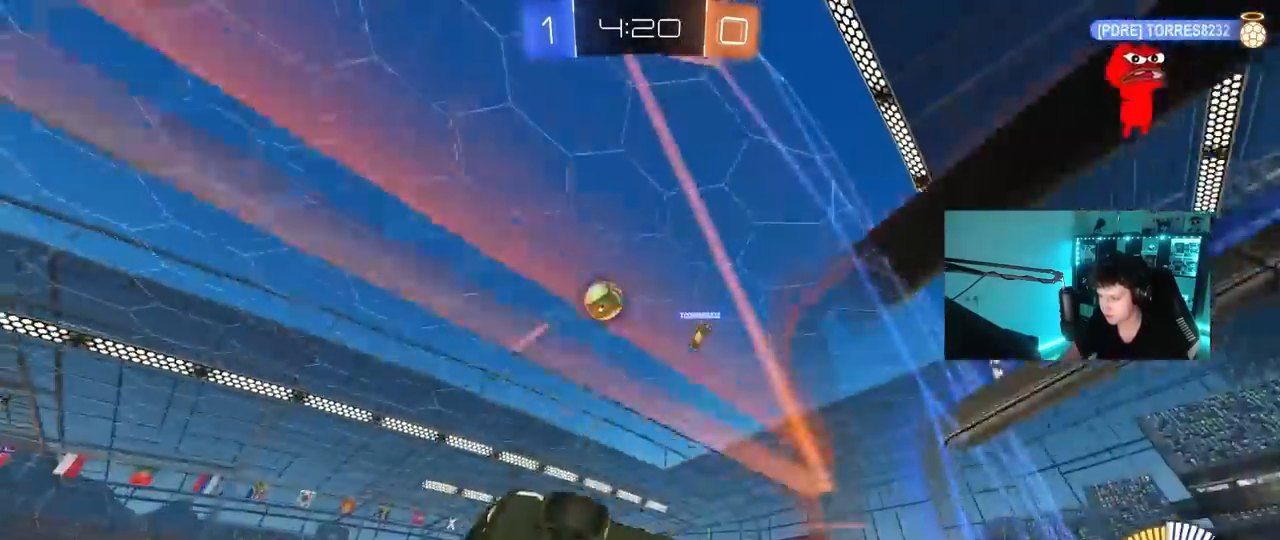
{"keys": ["d", "w"], "mouse": [], "mouse_move": "still", "events": [[17, "d", "down"], [50, "w", "down"], [383, "shift", "down"], [483, "shift", "up"]]}
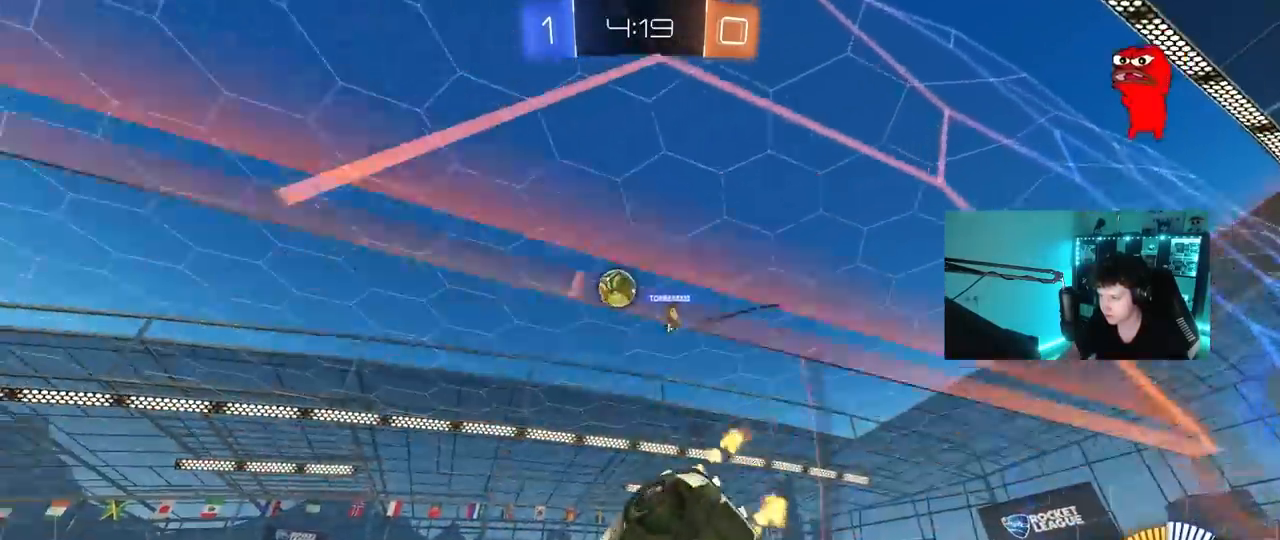
{"keys": ["w"], "mouse": ["right"], "mouse_move": "still", "events": [[250, "d", "up"], [300, "mouse_right", "down"], [400, "mouse_right", "up"], [500, "mouse_right", "down"]]}
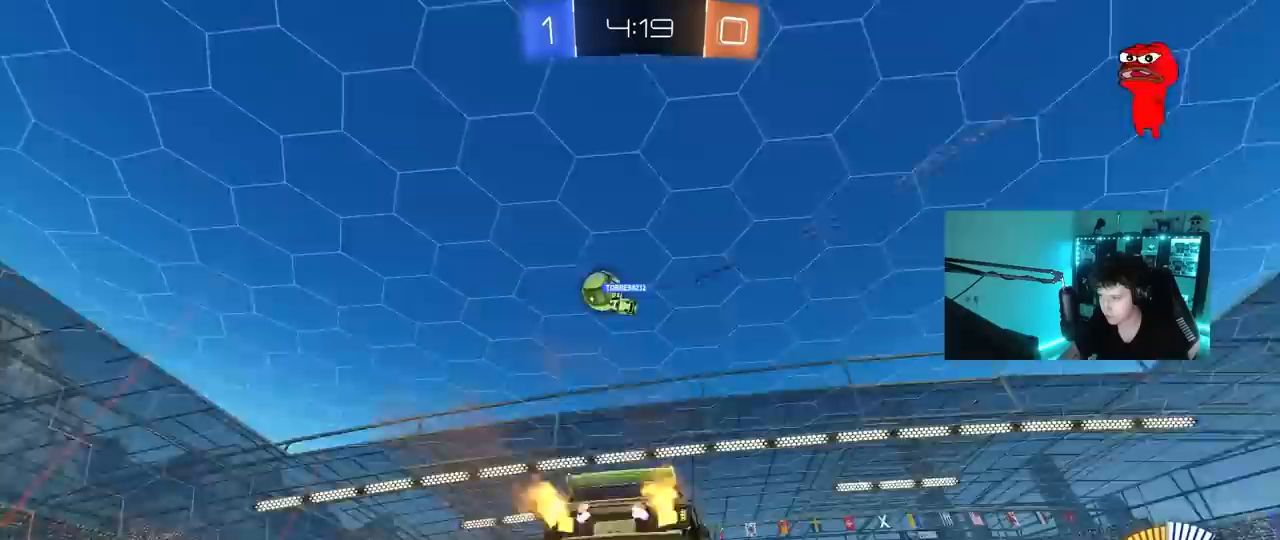
{"keys": [], "mouse": [], "mouse_move": "still", "events": [[133, "mouse_right", "up"], [133, "w", "up"]]}